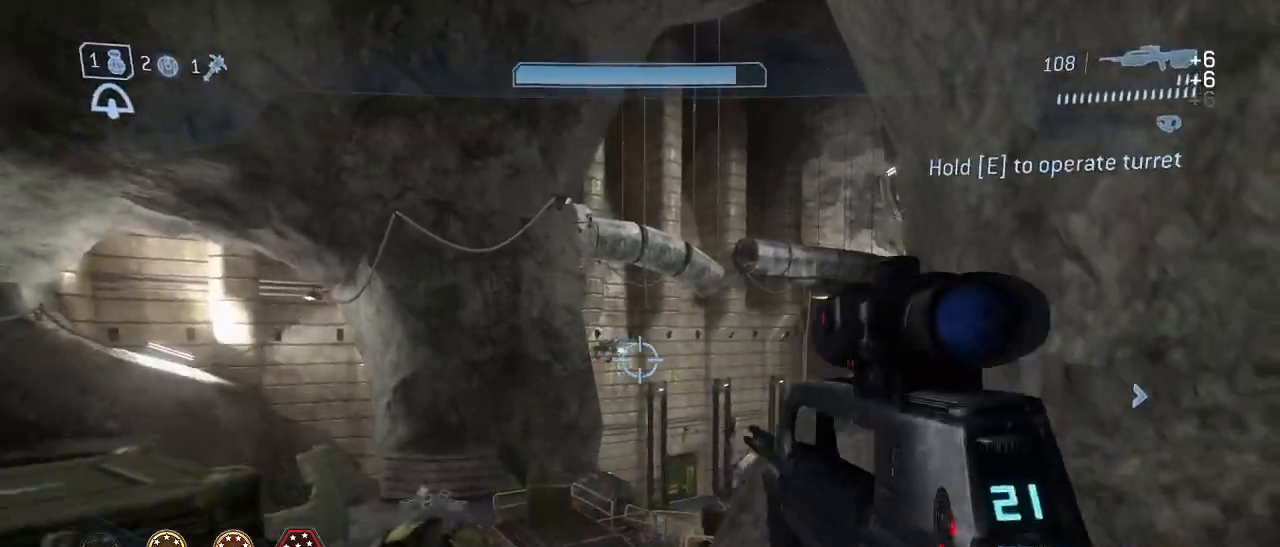
Gameplay with keyboard and mouse; each line is a JSON object with the keys and mouse buttons held at the frame after it. "events" lists presses ("down") and releases ("up") of "1", "2", "3", "4", "5", "a", "alt", "c", "d", "e", "f", "g", "q", "r", "s", "shift", "space", "t", "tab", "v", "w", "x", "z", "mouse_left" and "mouse_right" between this image and that frame as [ms after this image, input, new state], when the widget could be followed in between. "mouse_left", "mouse_right" = the "left", "right" buttons of the "mouse" list. No other keys are recorded. Not read: mouse_move other_keys.
{"keys": ["w"], "mouse": [], "events": [[267, "mouse_left", "down"], [400, "mouse_left", "up"]]}
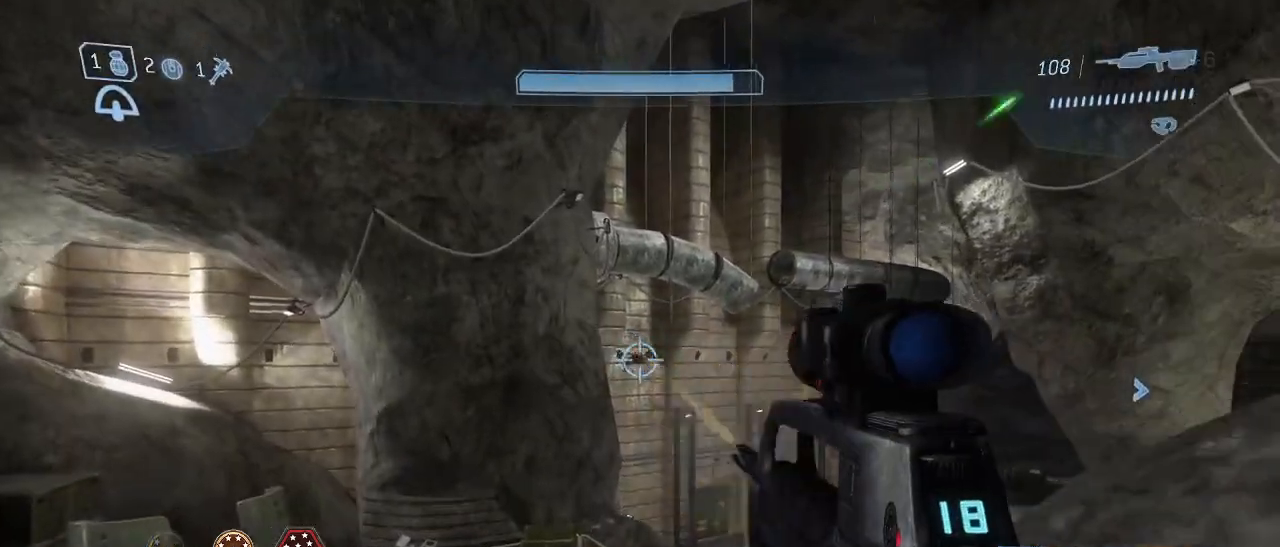
{"keys": ["w"], "mouse": [], "events": [[133, "space", "down"], [233, "space", "up"], [367, "r", "down"], [467, "r", "up"]]}
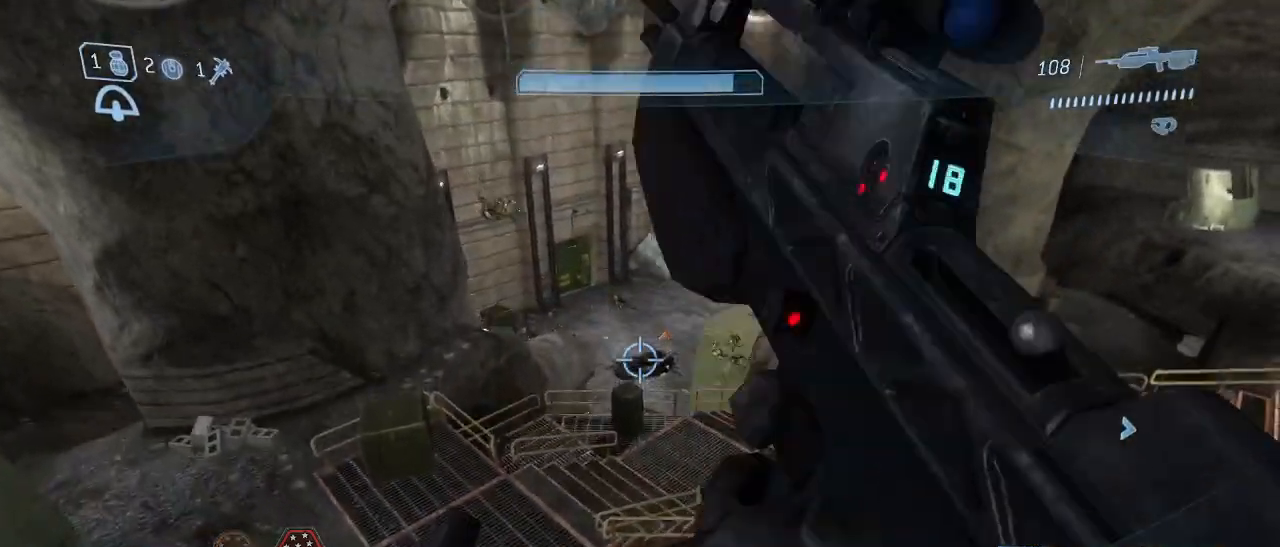
{"keys": ["w"], "mouse": [], "events": []}
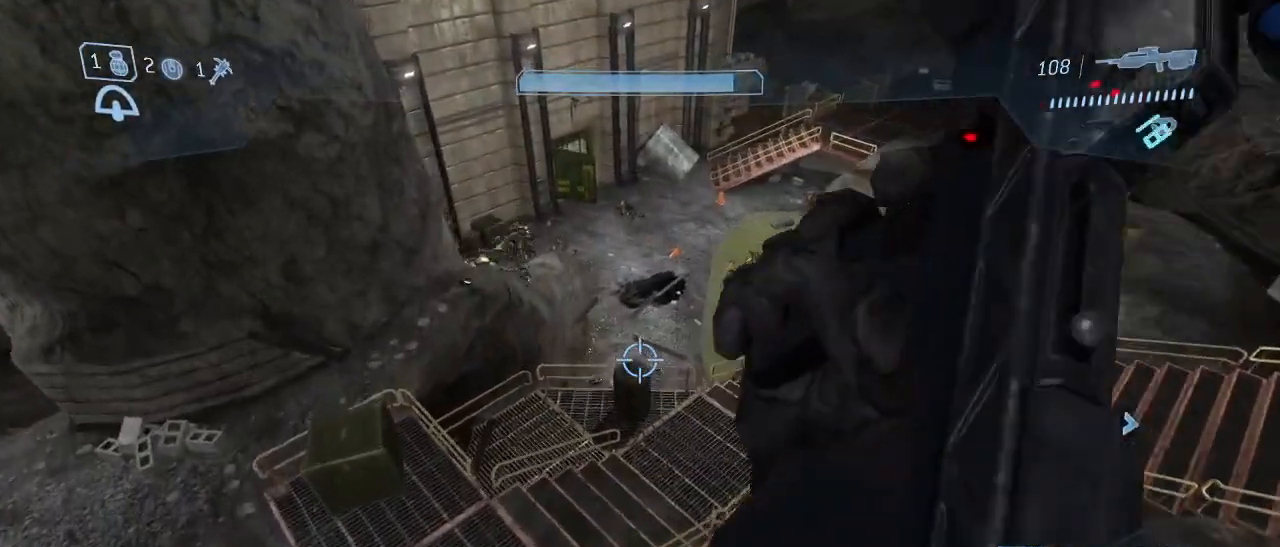
{"keys": ["shift", "w"], "mouse": [], "events": [[350, "shift", "down"]]}
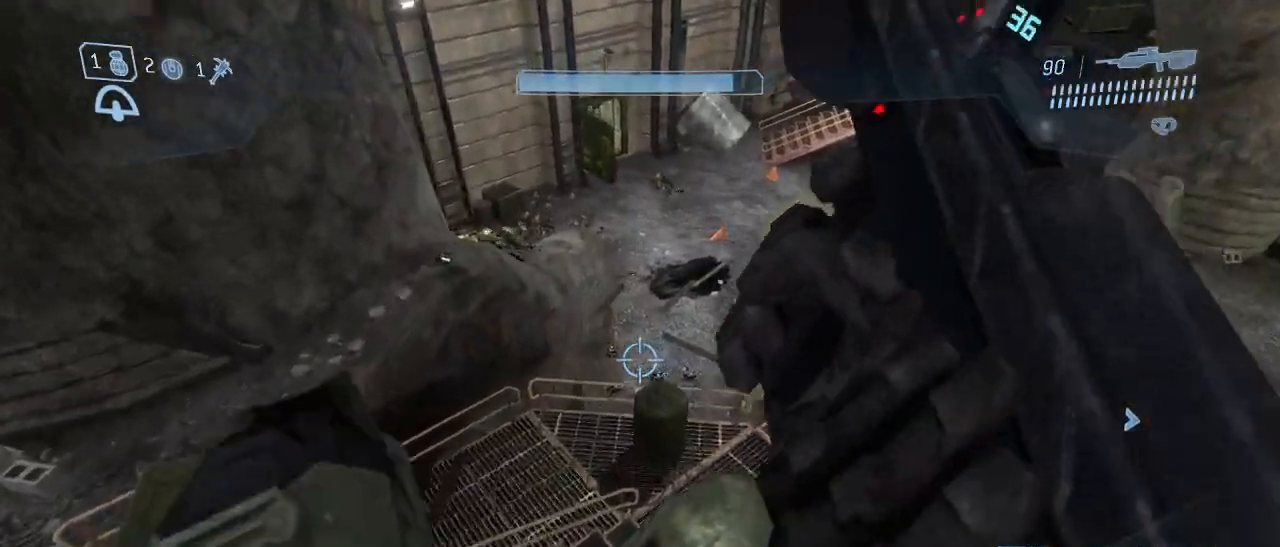
{"keys": ["shift", "space", "w"], "mouse": [], "events": [[417, "space", "down"]]}
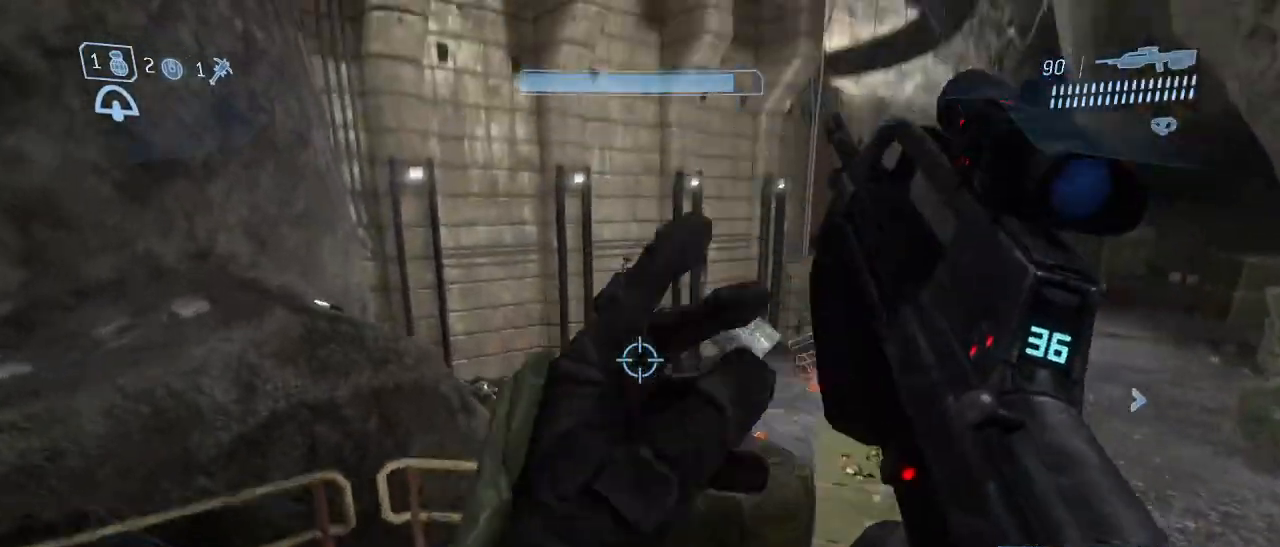
{"keys": ["w"], "mouse": [], "events": [[200, "space", "up"], [250, "shift", "up"]]}
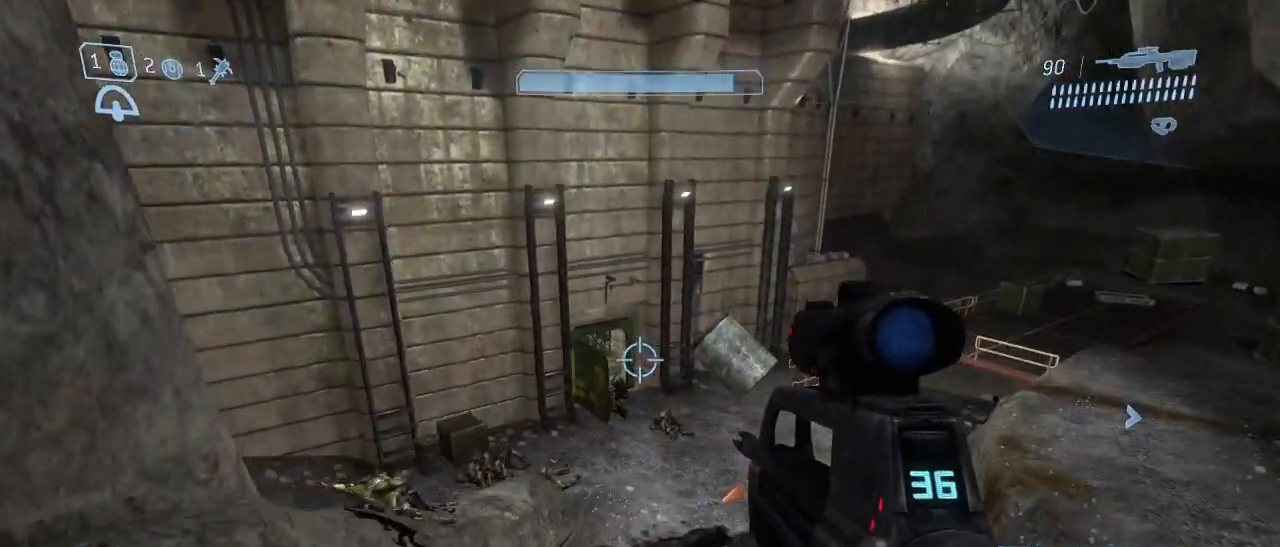
{"keys": ["w"], "mouse": [], "events": []}
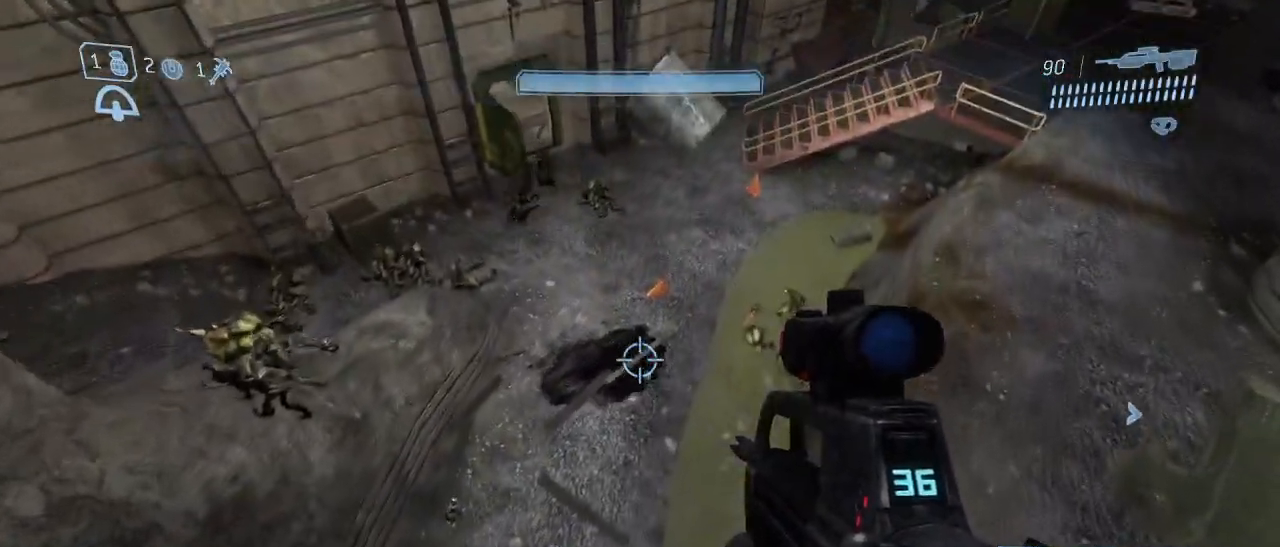
{"keys": ["d", "w"], "mouse": [], "events": [[417, "d", "down"]]}
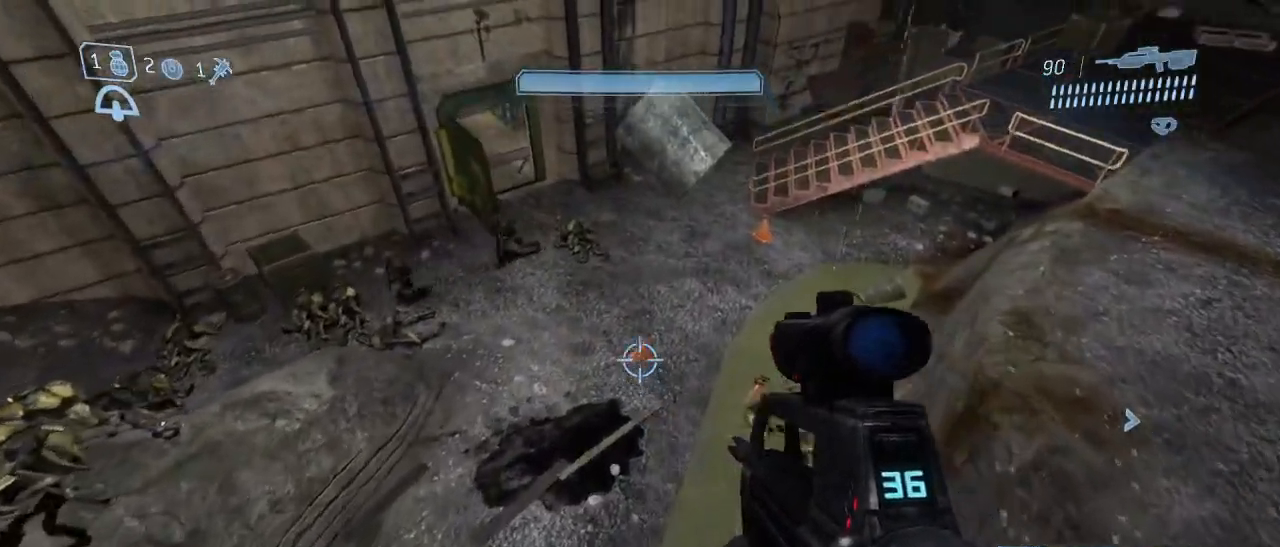
{"keys": ["w"], "mouse": [], "events": [[67, "d", "up"]]}
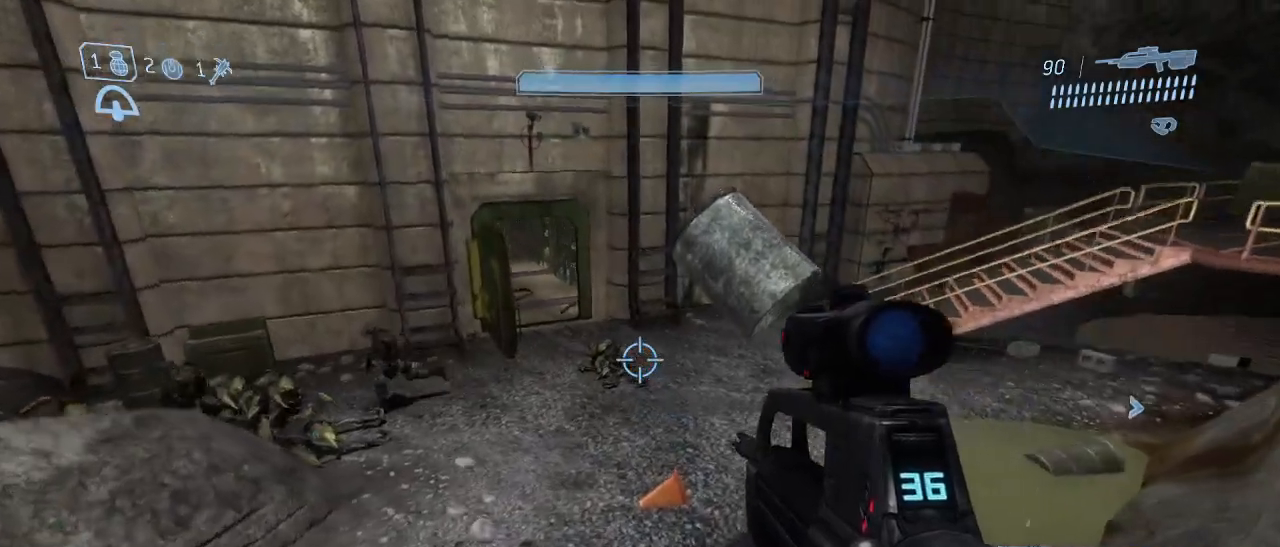
{"keys": ["w"], "mouse": [], "events": []}
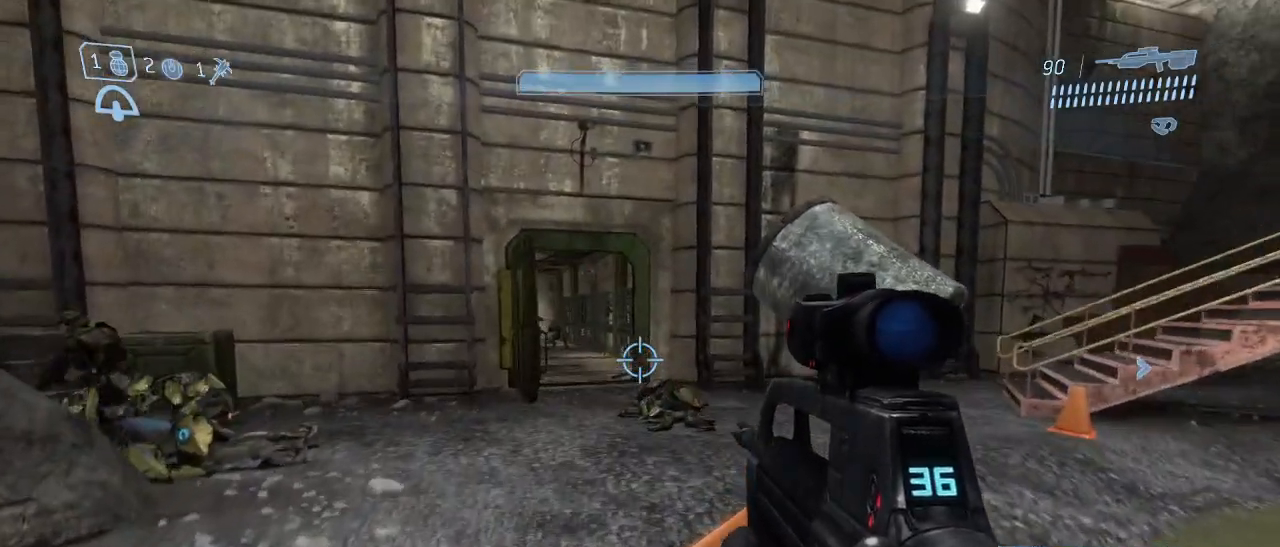
{"keys": ["w"], "mouse": [], "events": []}
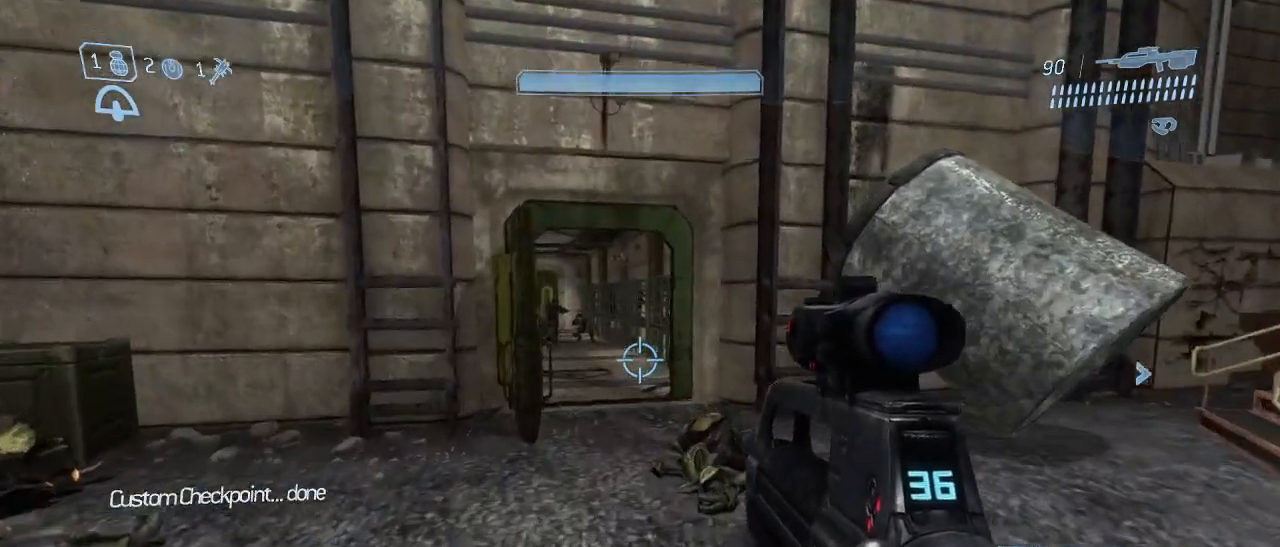
{"keys": ["w"], "mouse": [], "events": [[150, "q", "down"], [300, "q", "up"]]}
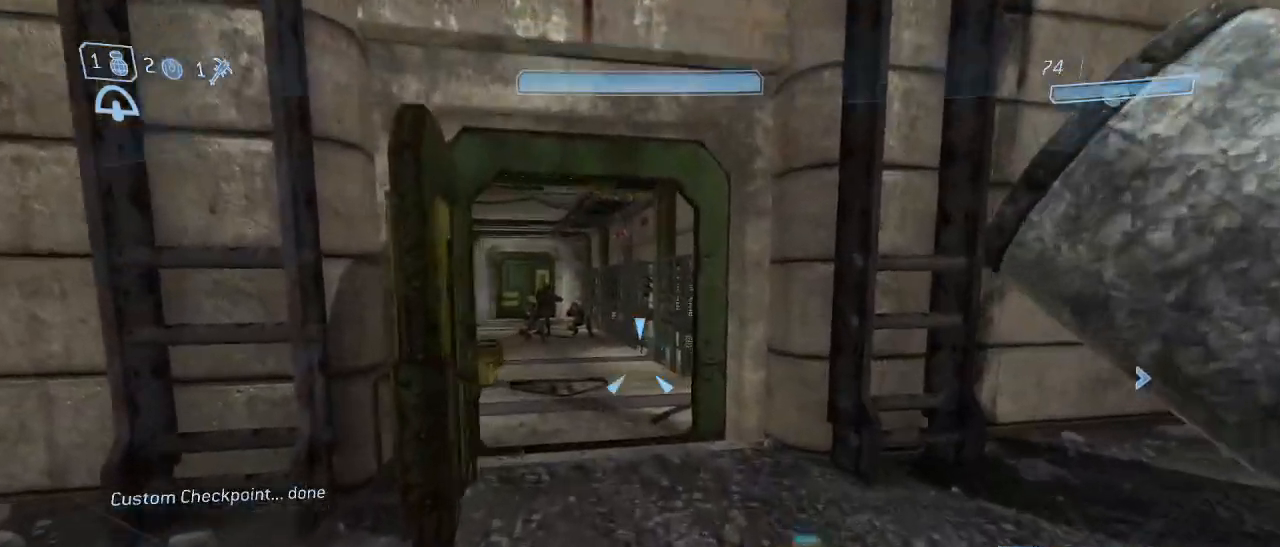
{"keys": ["w"], "mouse": [], "events": []}
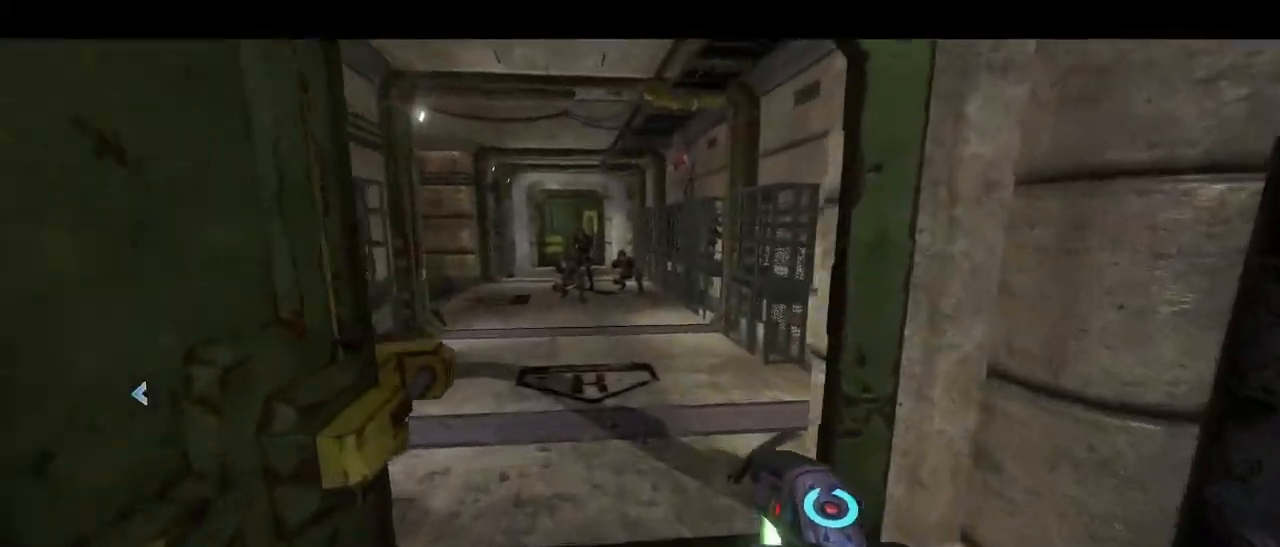
{"keys": ["w"], "mouse": [], "events": []}
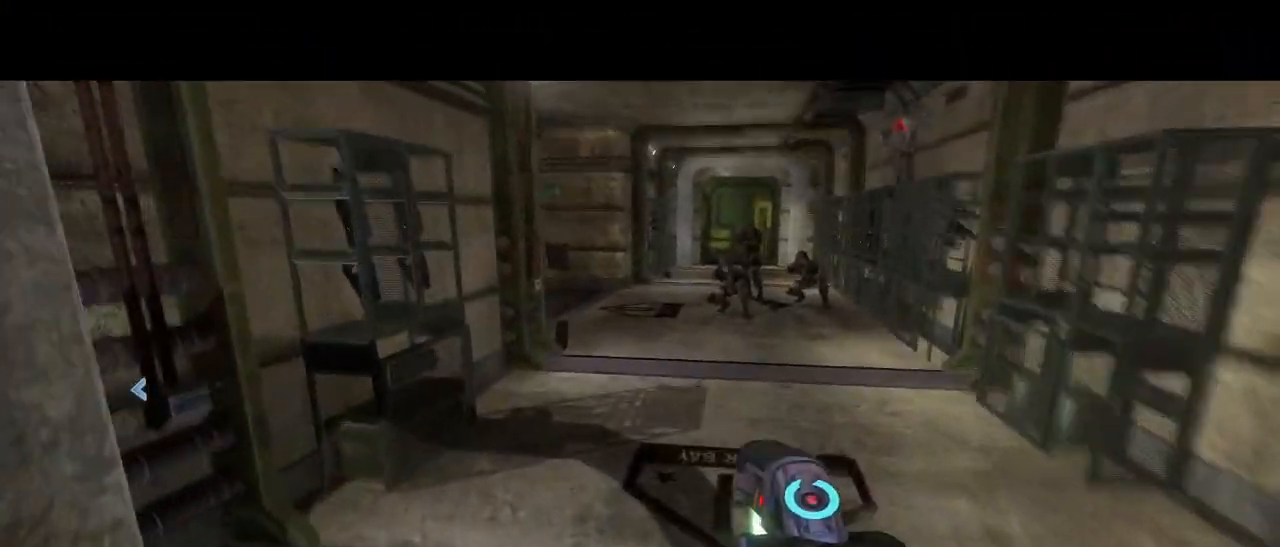
{"keys": ["w"], "mouse": [], "events": []}
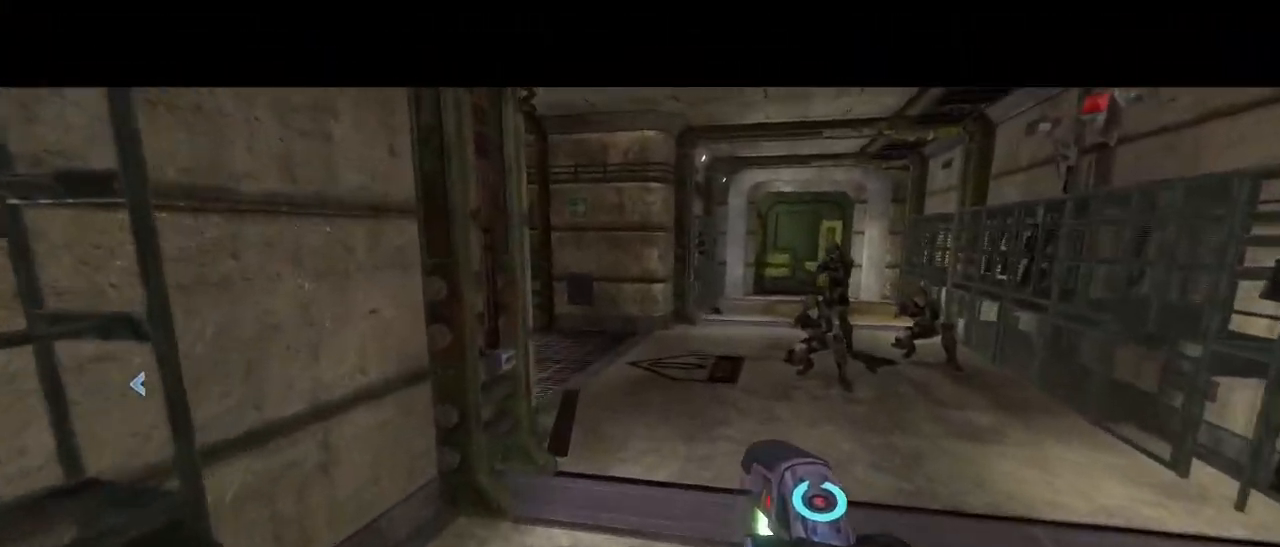
{"keys": ["w"], "mouse": [], "events": []}
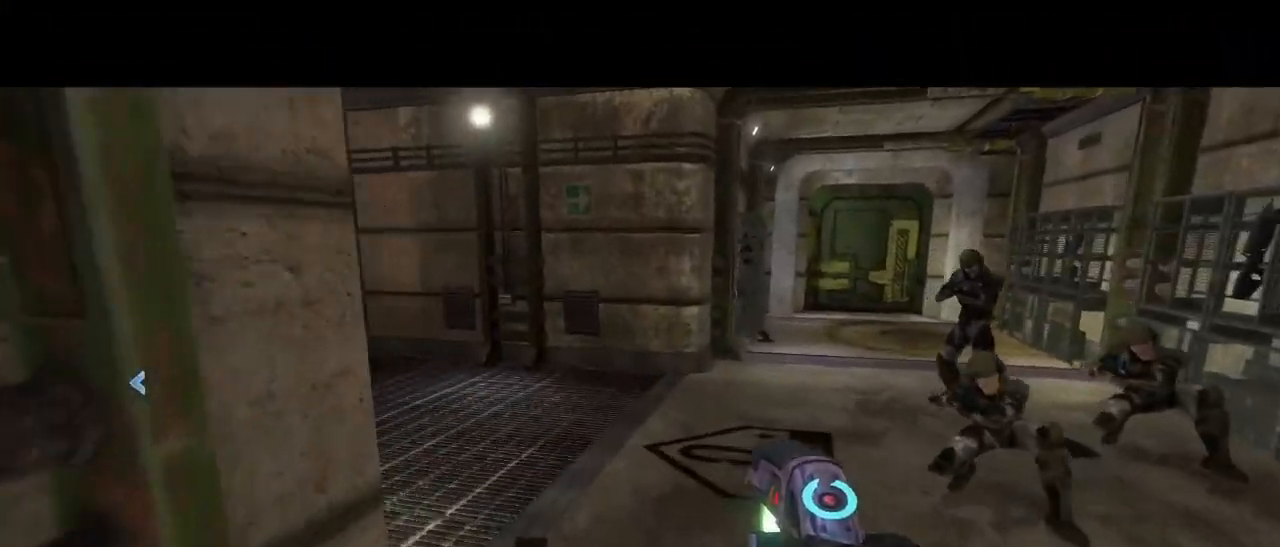
{"keys": ["w"], "mouse": [], "events": []}
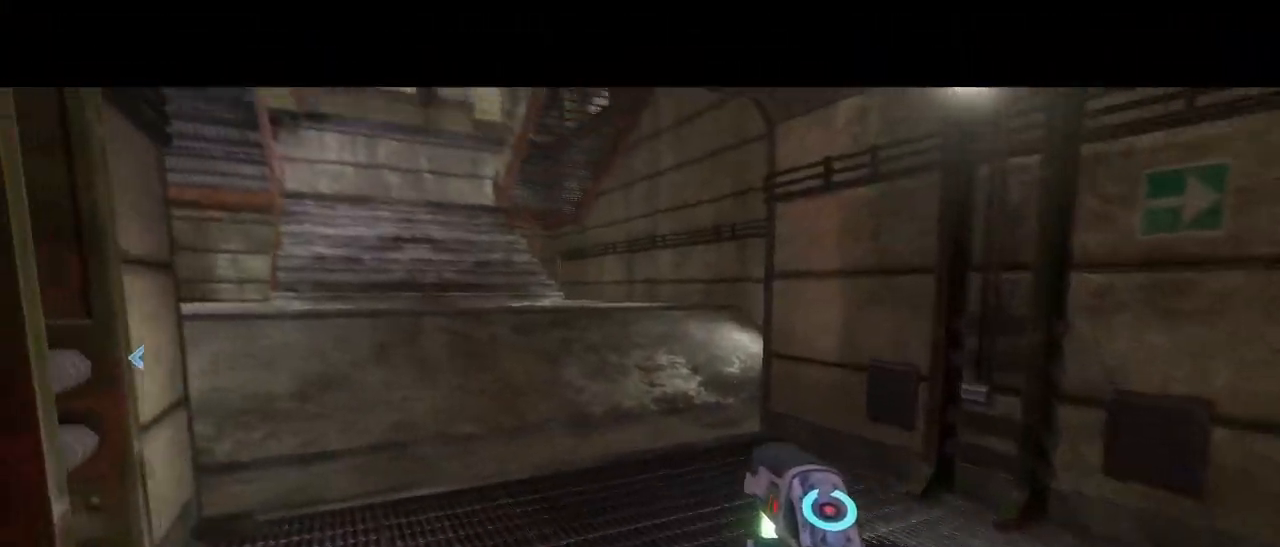
{"keys": ["w"], "mouse": [], "events": []}
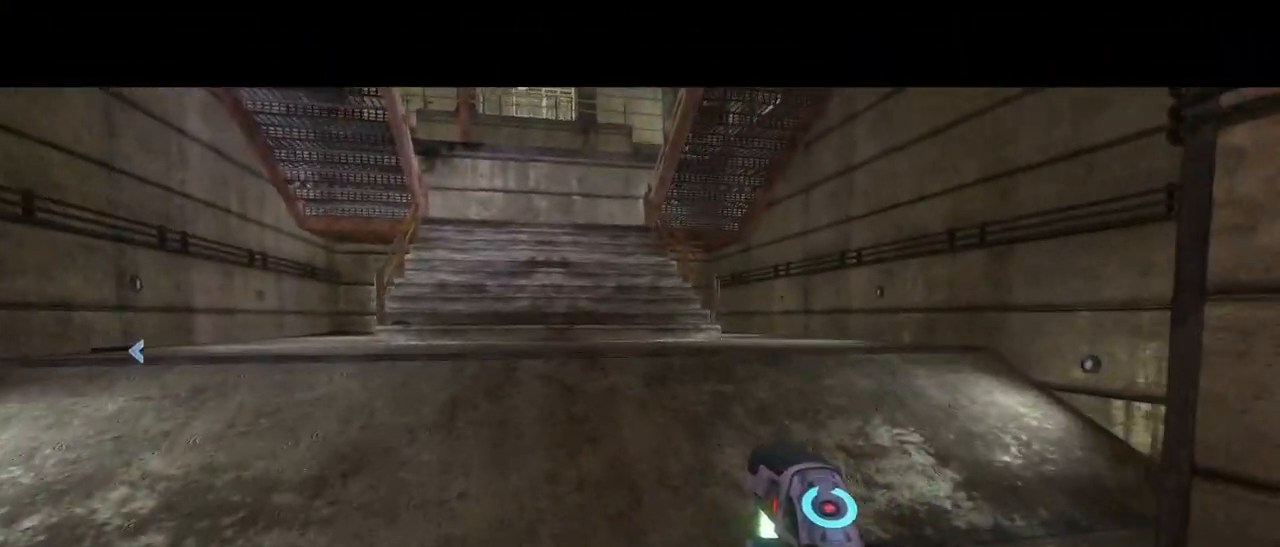
{"keys": ["space", "w"], "mouse": [], "events": [[500, "space", "down"]]}
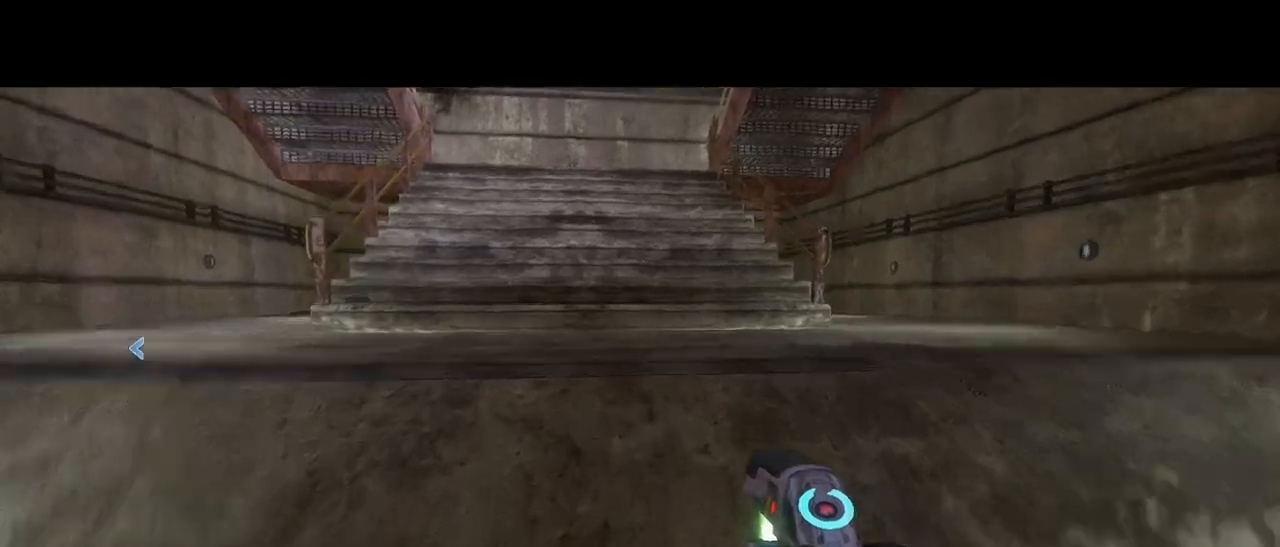
{"keys": ["w"], "mouse": [], "events": [[133, "space", "up"]]}
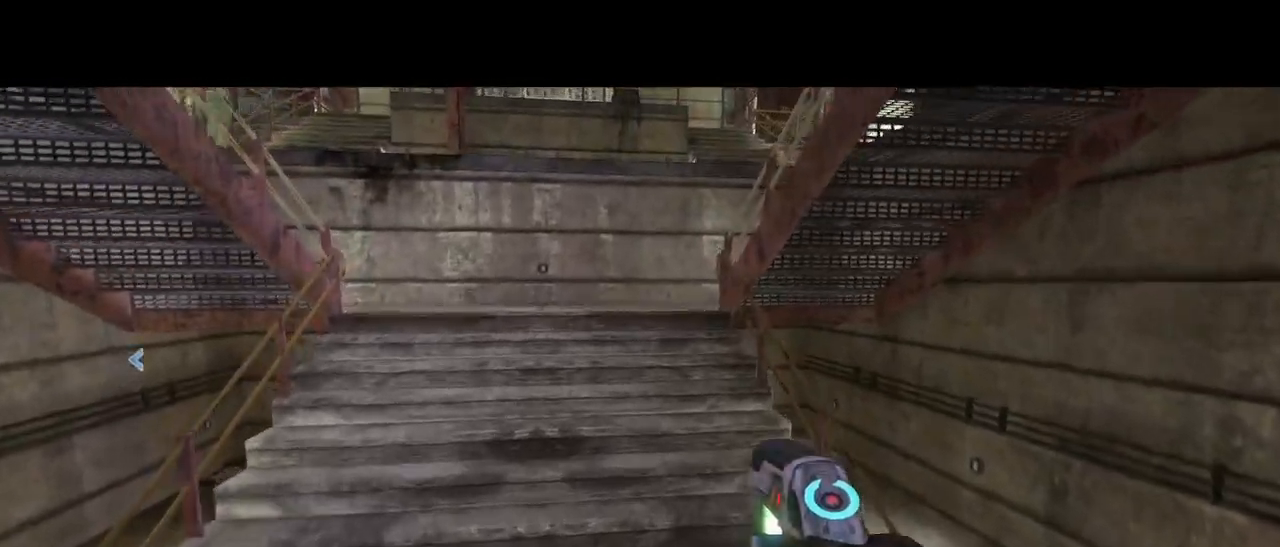
{"keys": ["w"], "mouse": [], "events": []}
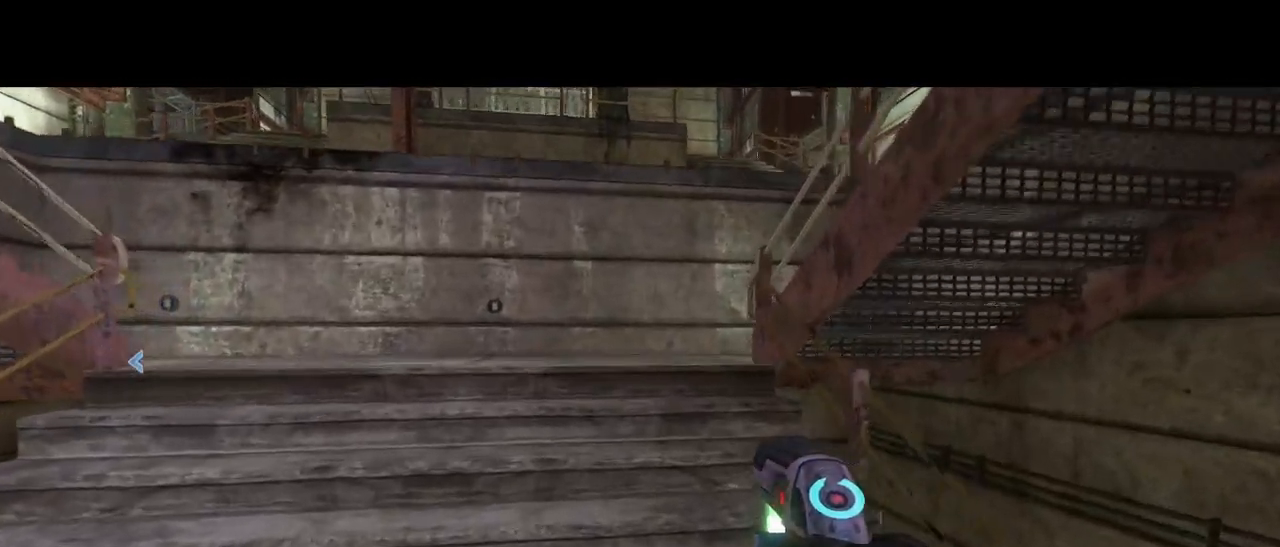
{"keys": ["w"], "mouse": [], "events": []}
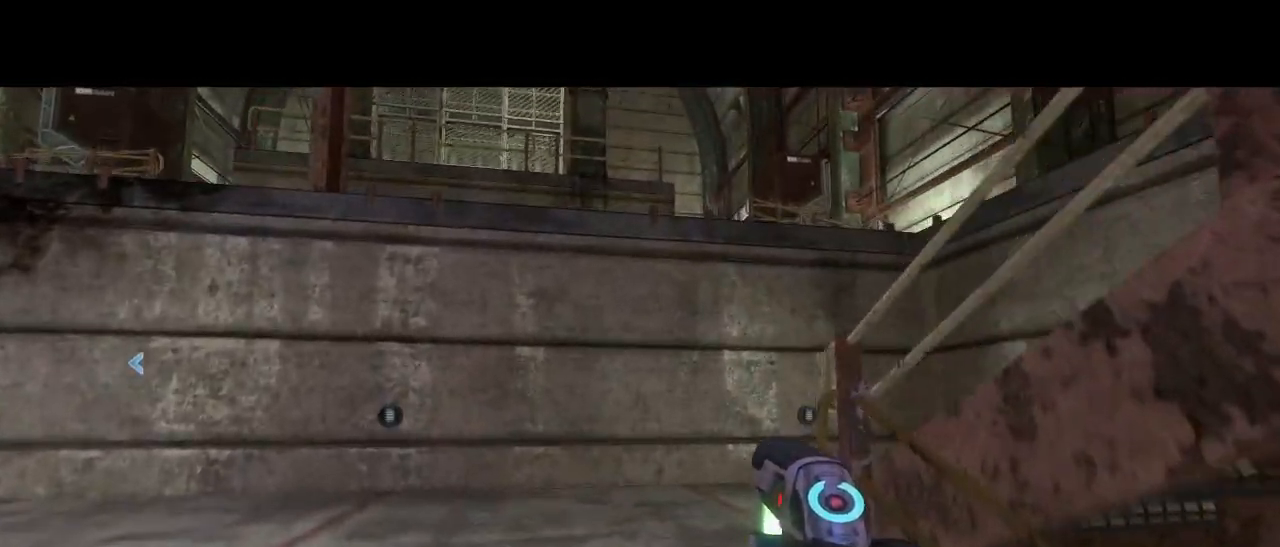
{"keys": ["shift", "w"], "mouse": [], "events": [[283, "space", "down"], [367, "space", "up"], [467, "shift", "down"]]}
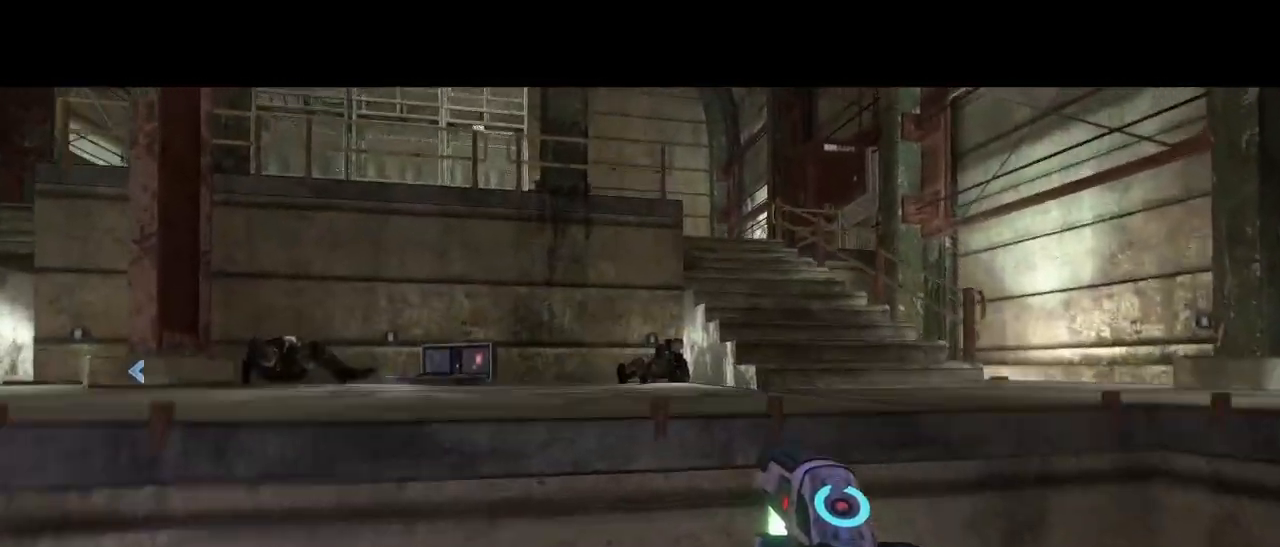
{"keys": ["w"], "mouse": [], "events": [[333, "shift", "up"]]}
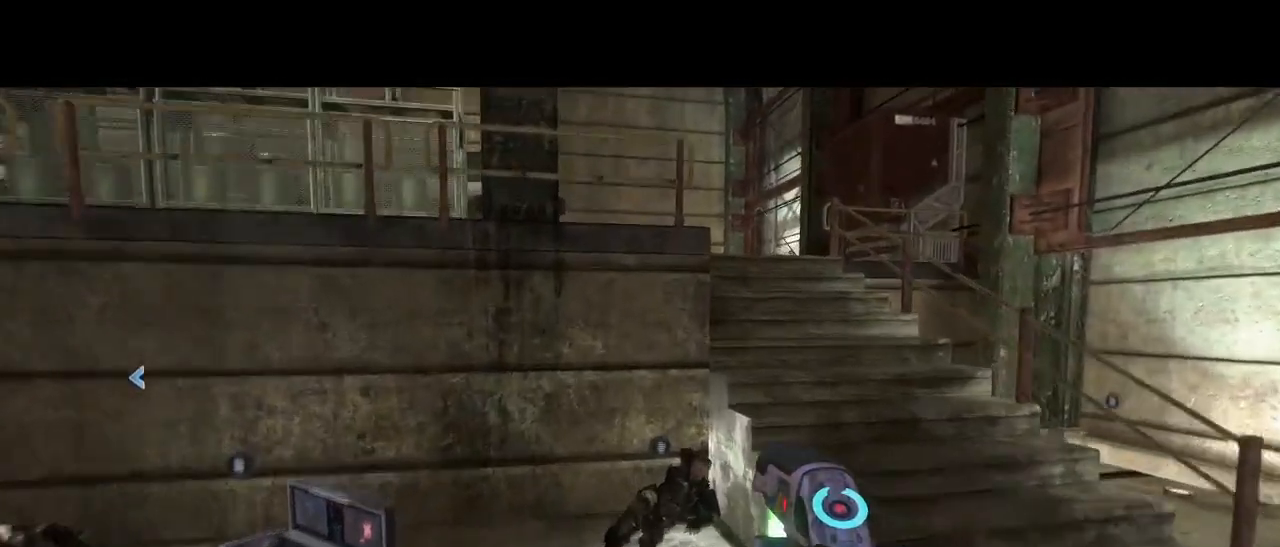
{"keys": ["shift", "w"], "mouse": [], "events": [[167, "space", "down"], [350, "shift", "down"], [350, "space", "up"]]}
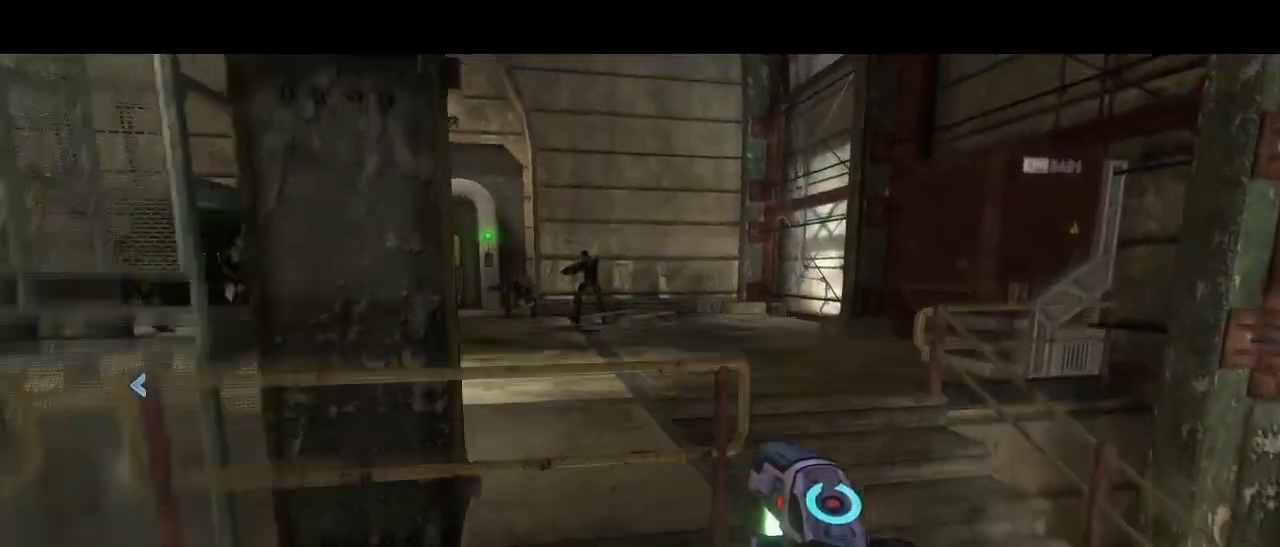
{"keys": ["w"], "mouse": [], "events": [[317, "shift", "up"]]}
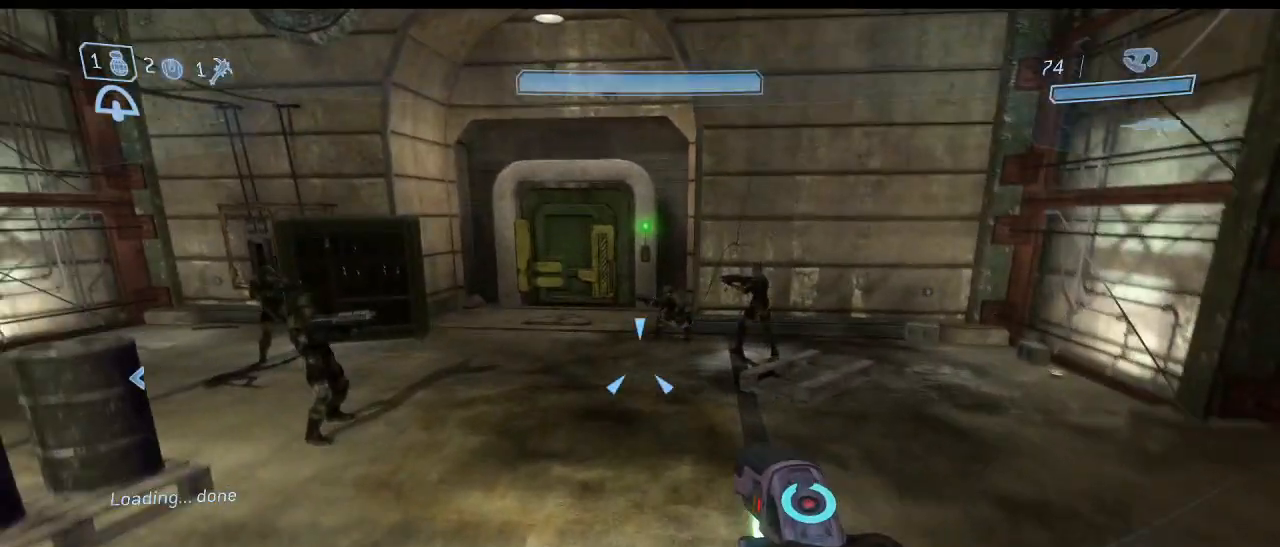
{"keys": ["w"], "mouse": [], "events": []}
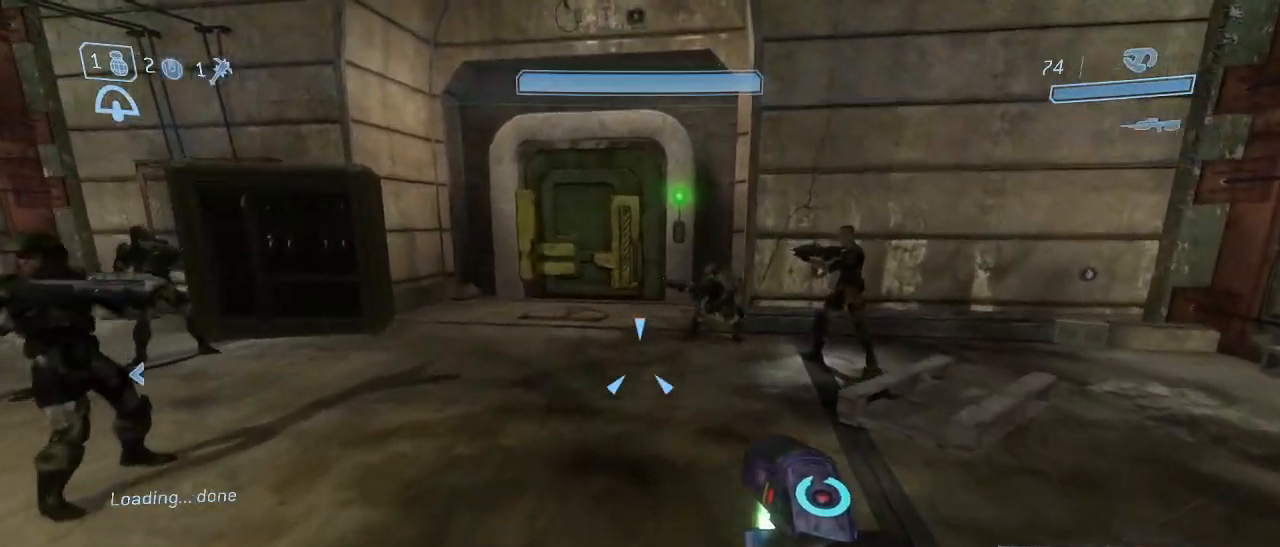
{"keys": ["w"], "mouse": [], "events": []}
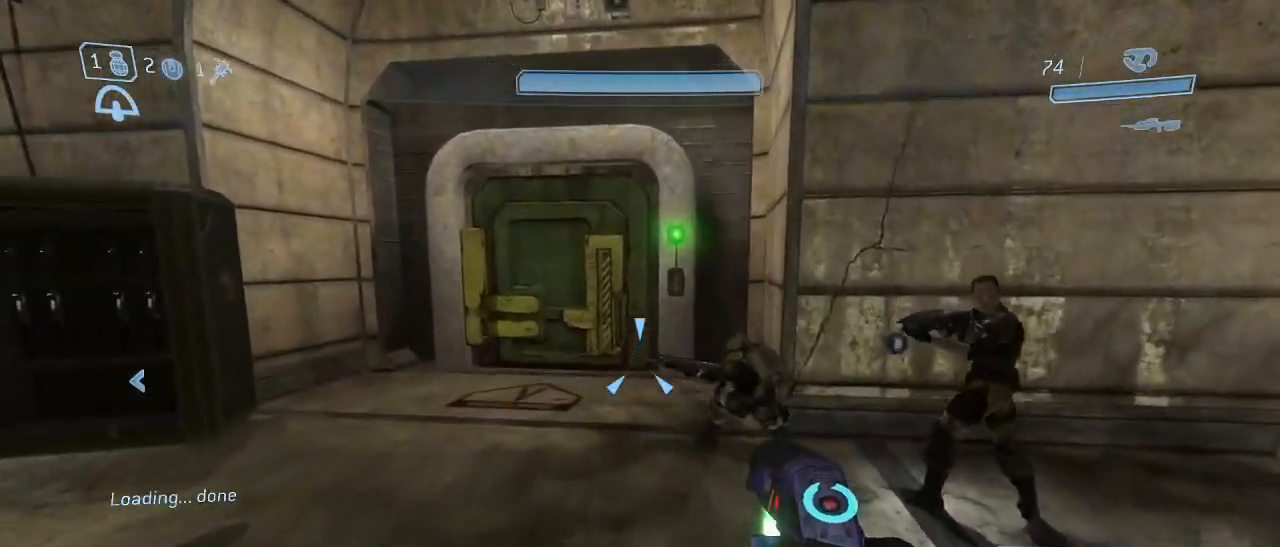
{"keys": ["w"], "mouse": [], "events": []}
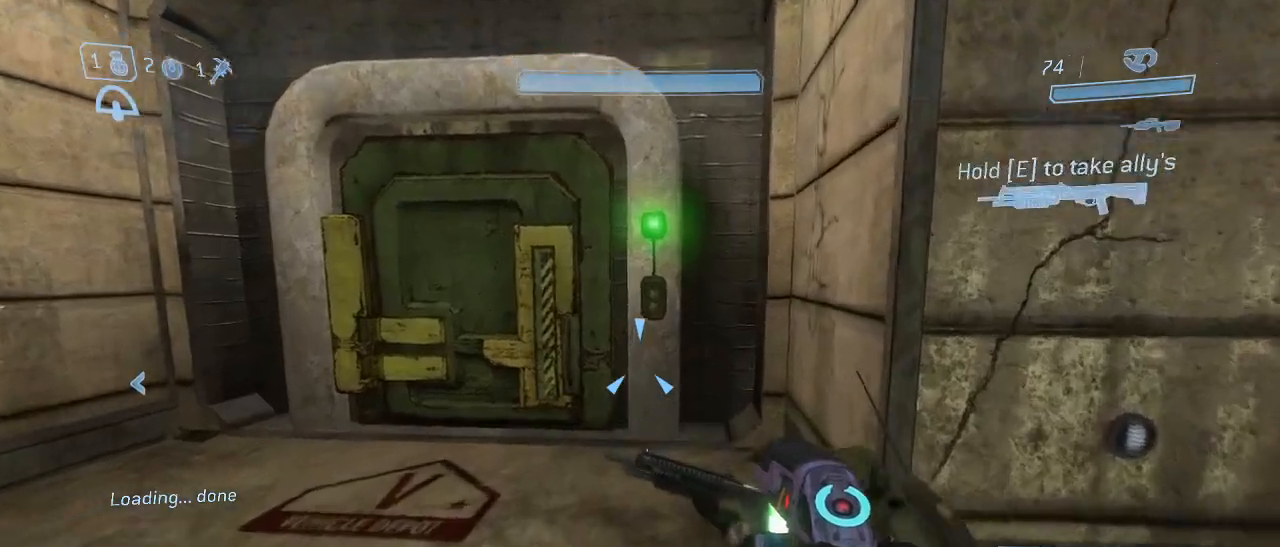
{"keys": ["e", "w"], "mouse": [], "events": [[67, "e", "down"]]}